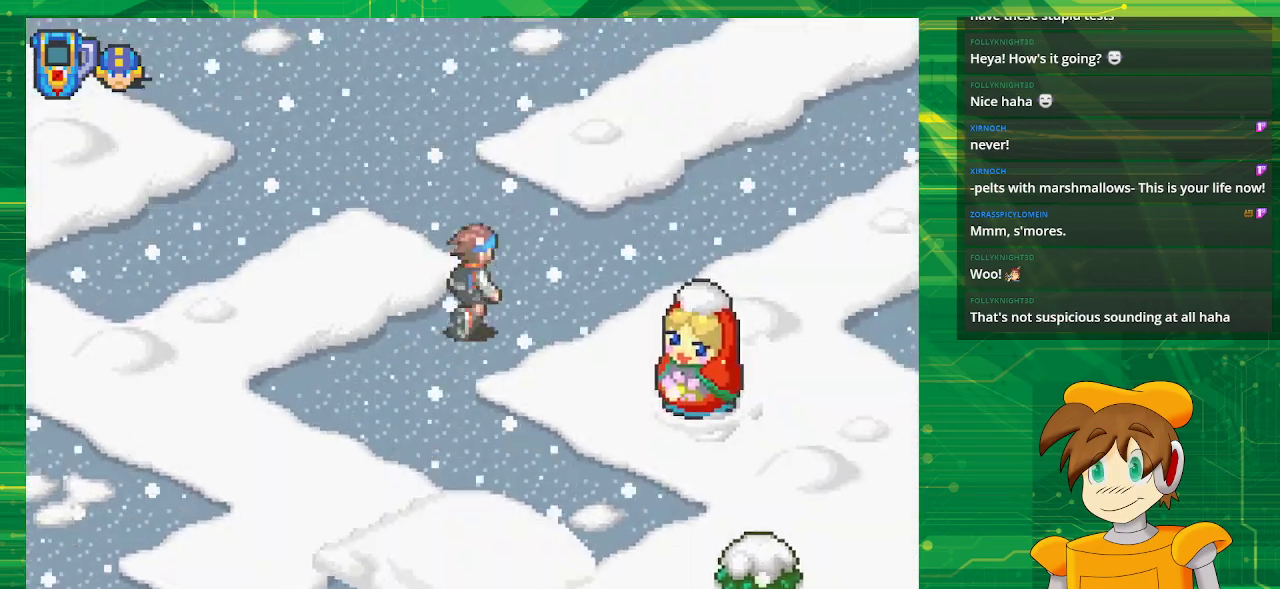
Gameplay with a controller (Nintendo layout); each line is a JSON object with the inputs held at the frame after it. "events" lists button and stick changes between this image and that frame as [ms after this image, input, new state], when the widget could be followed in between. Not read: L3 R3.
{"buttons": ["B", "DPAD_RIGHT"], "events": []}
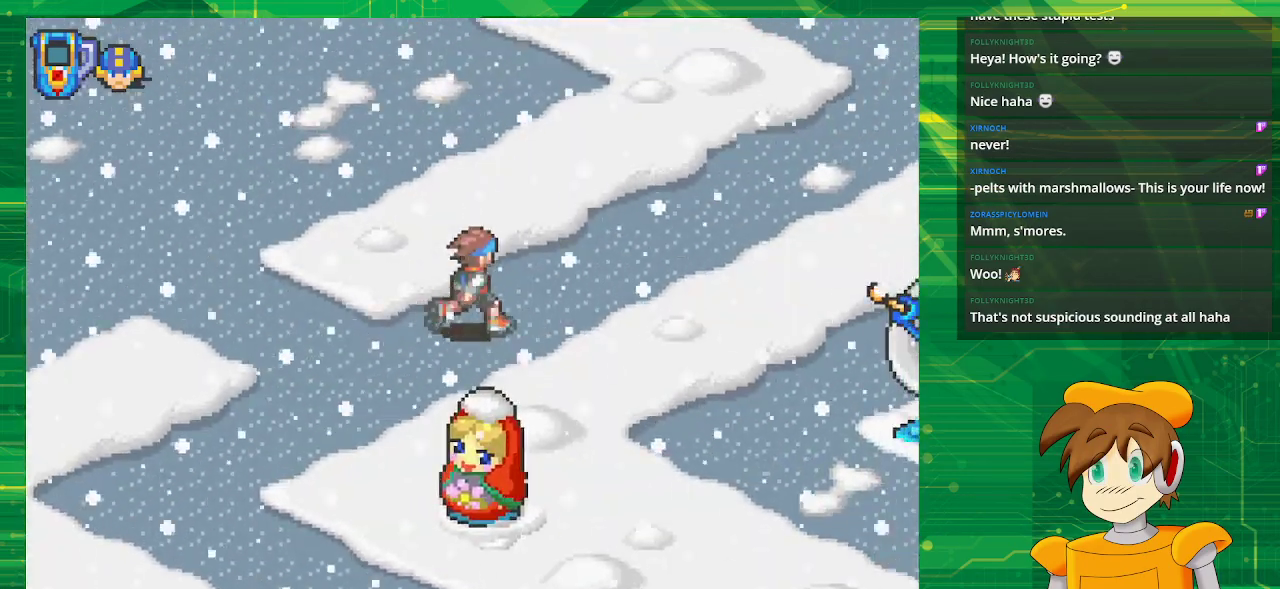
{"buttons": ["B", "DPAD_LEFT"], "events": [[67, "DPAD_RIGHT", "up"], [67, "DPAD_UP", "down"], [117, "DPAD_UP", "up"], [133, "DPAD_LEFT", "down"]]}
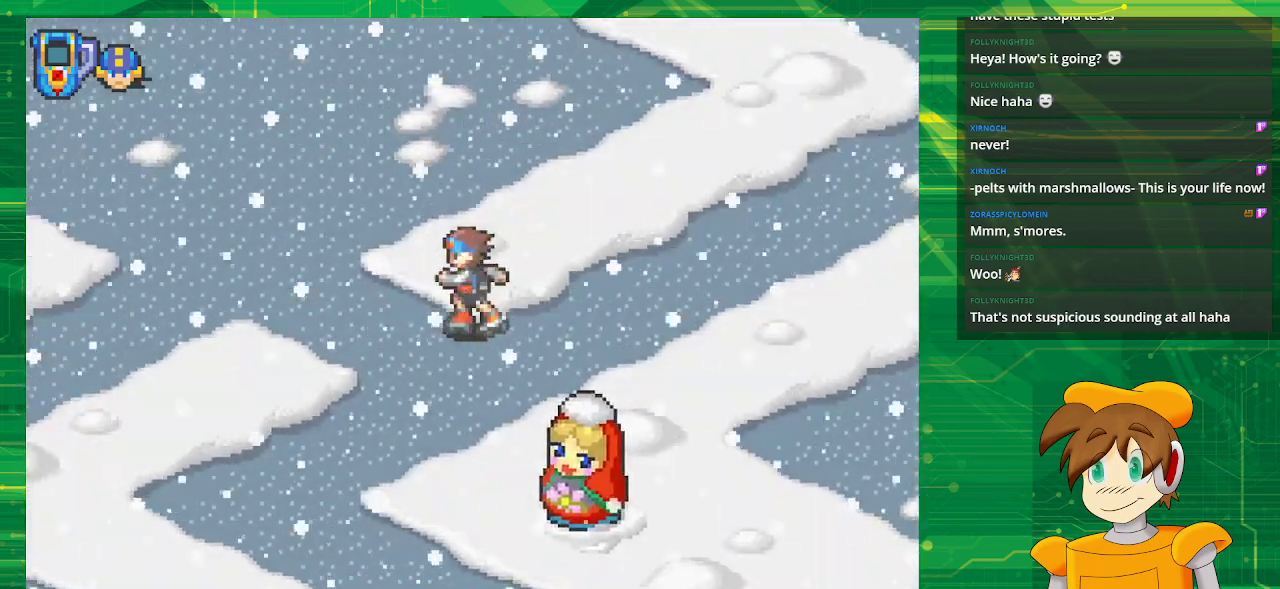
{"buttons": ["B", "DPAD_UP", "DPAD_LEFT"], "events": [[100, "DPAD_UP", "down"]]}
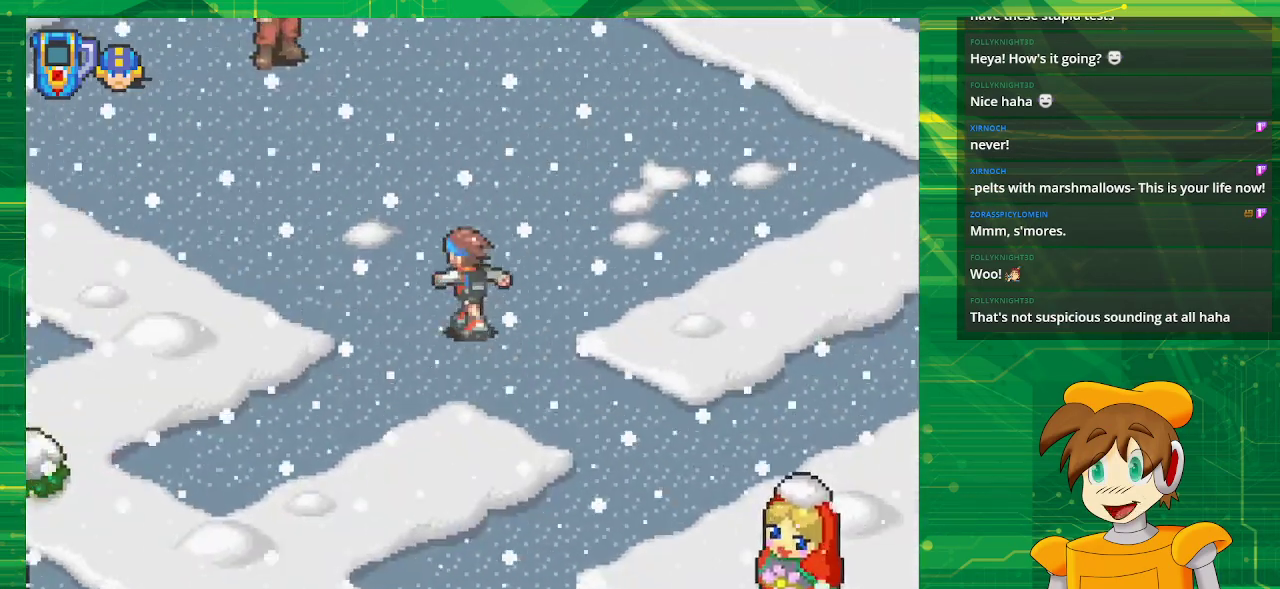
{"buttons": ["B", "DPAD_UP"], "events": [[217, "DPAD_LEFT", "up"]]}
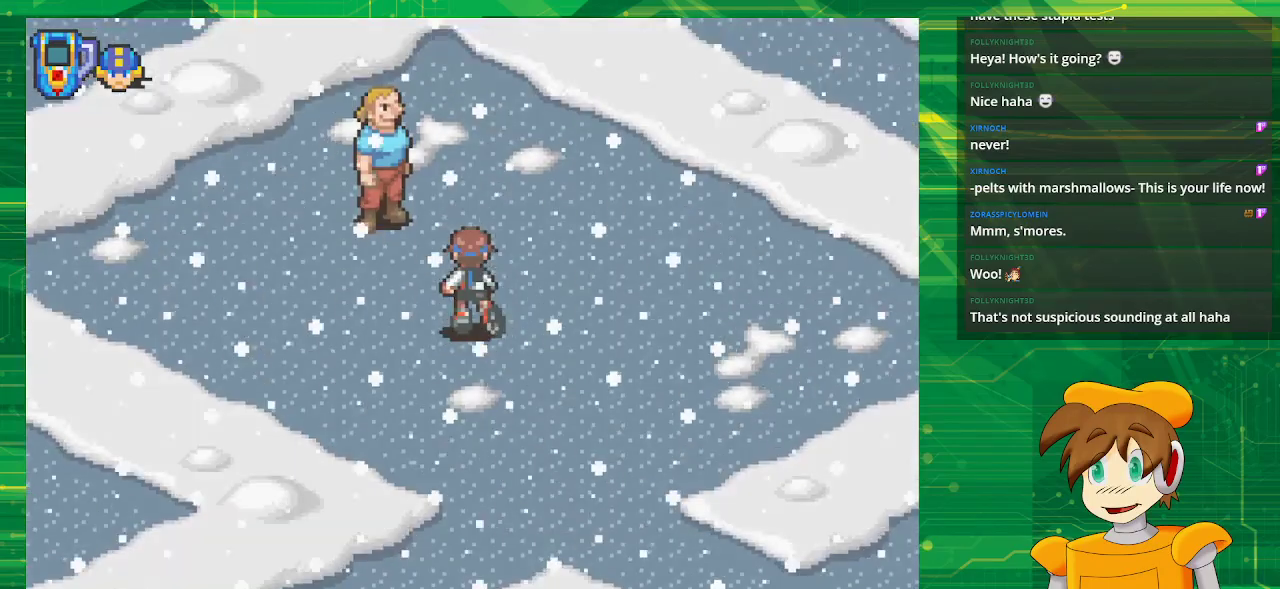
{"buttons": ["A", "DPAD_UP"], "events": [[167, "DPAD_LEFT", "down"], [350, "A", "down"], [383, "B", "up"], [483, "DPAD_LEFT", "up"]]}
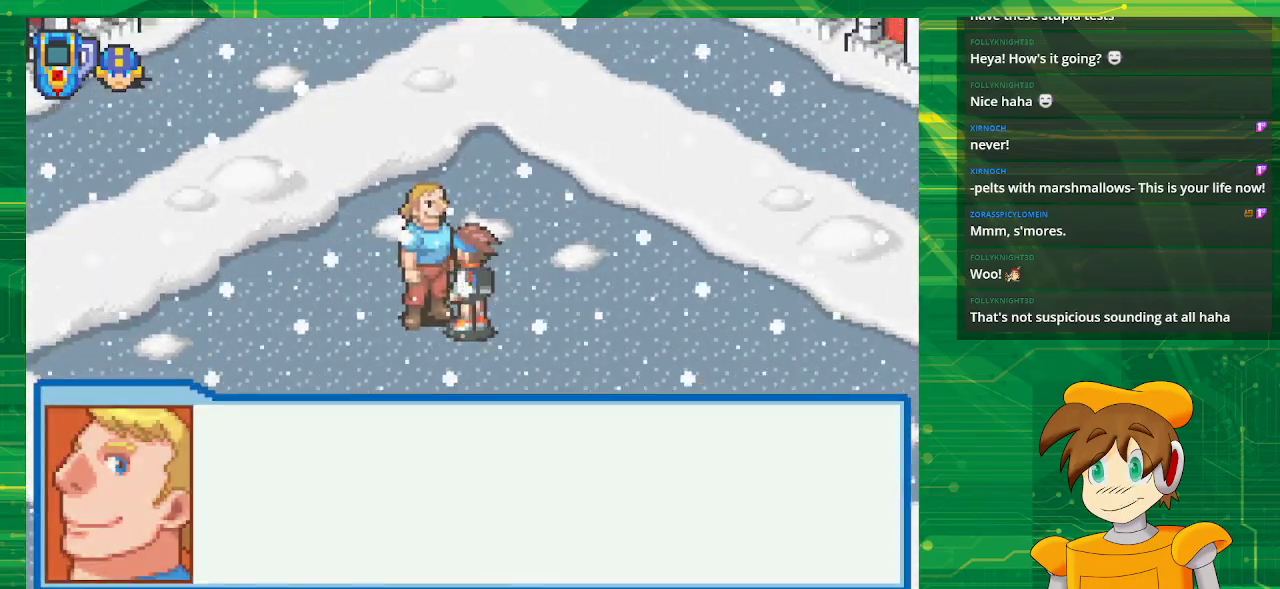
{"buttons": [], "events": [[17, "A", "up"], [17, "DPAD_UP", "up"], [267, "A", "down"], [400, "A", "up"]]}
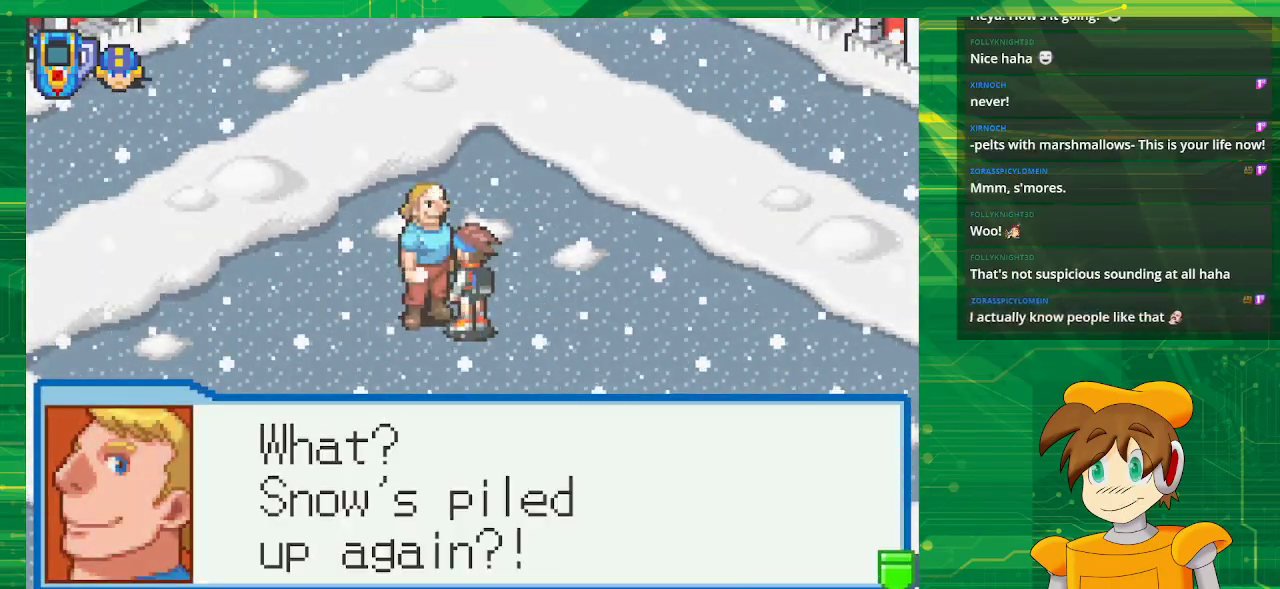
{"buttons": [], "events": [[333, "A", "down"], [450, "A", "up"]]}
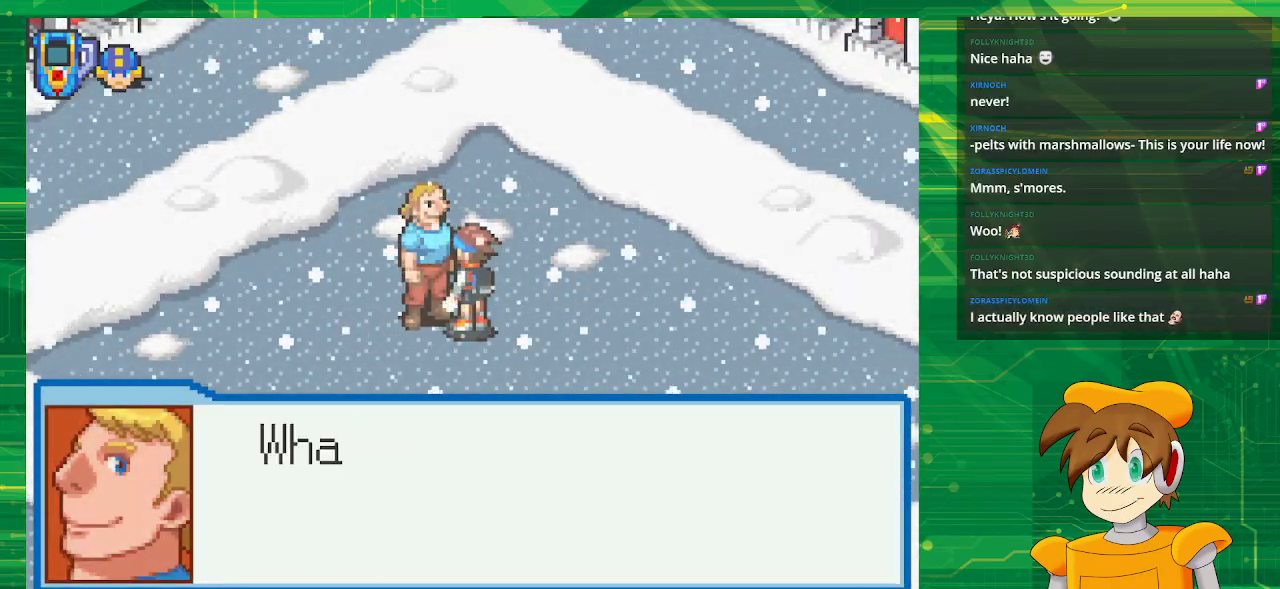
{"buttons": [], "events": [[33, "A", "down"], [167, "A", "up"]]}
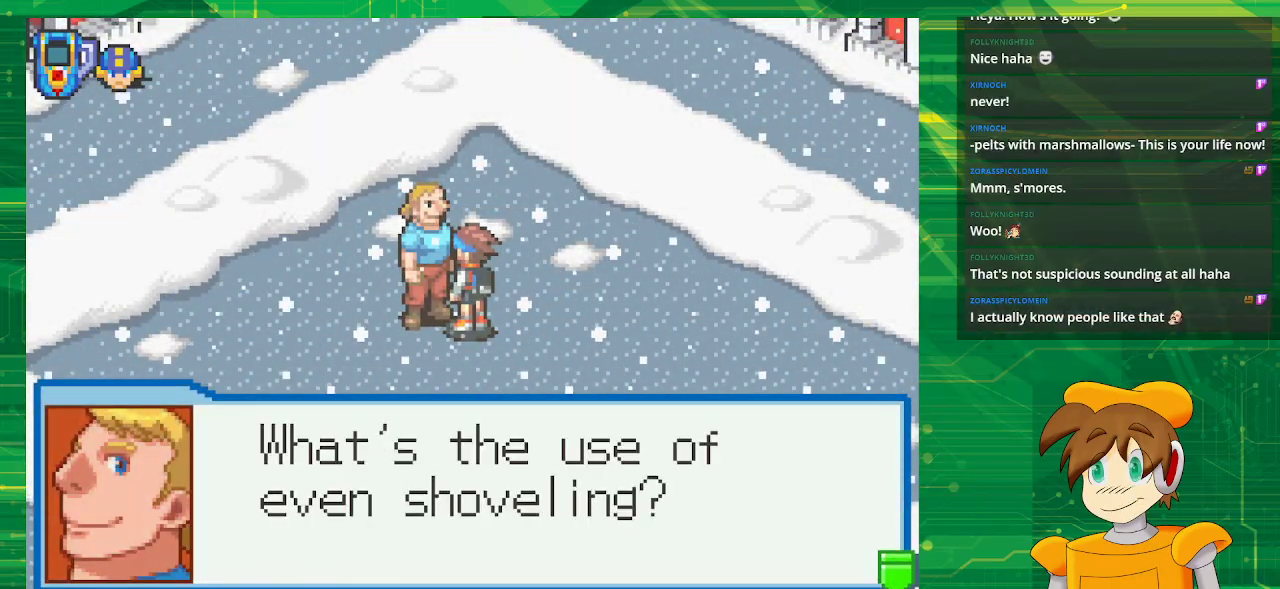
{"buttons": [], "events": [[50, "A", "down"], [150, "A", "up"], [283, "B", "down"], [500, "B", "up"]]}
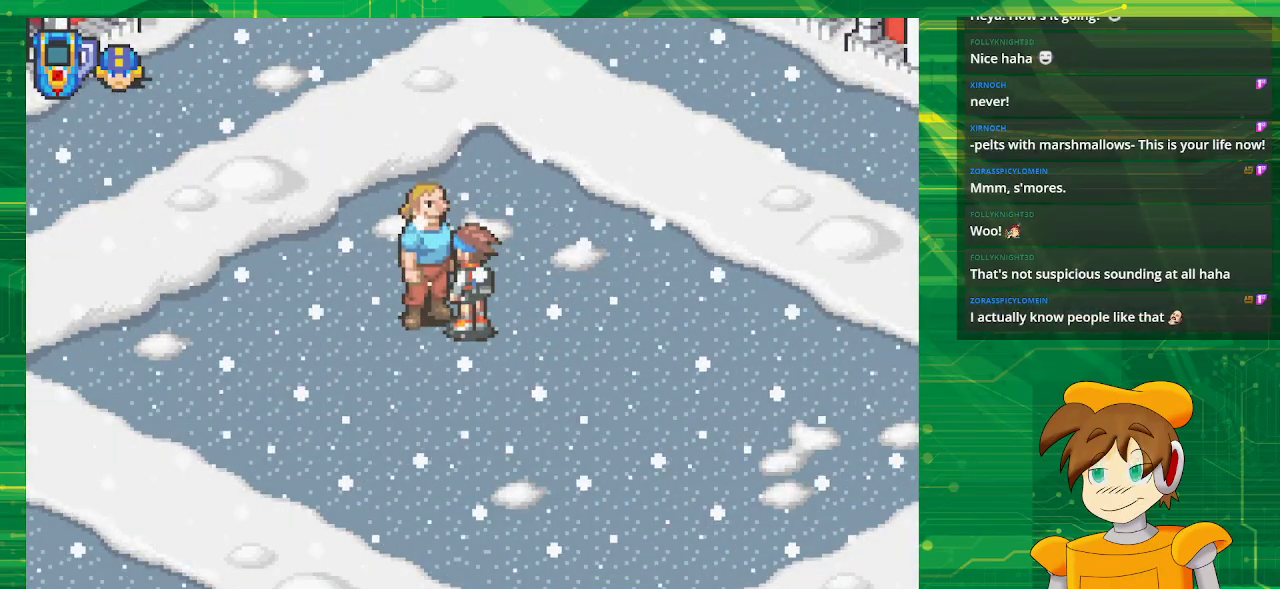
{"buttons": ["B", "DPAD_DOWN"], "events": [[117, "B", "down"], [117, "DPAD_DOWN", "down"], [117, "DPAD_RIGHT", "down"], [500, "DPAD_RIGHT", "up"]]}
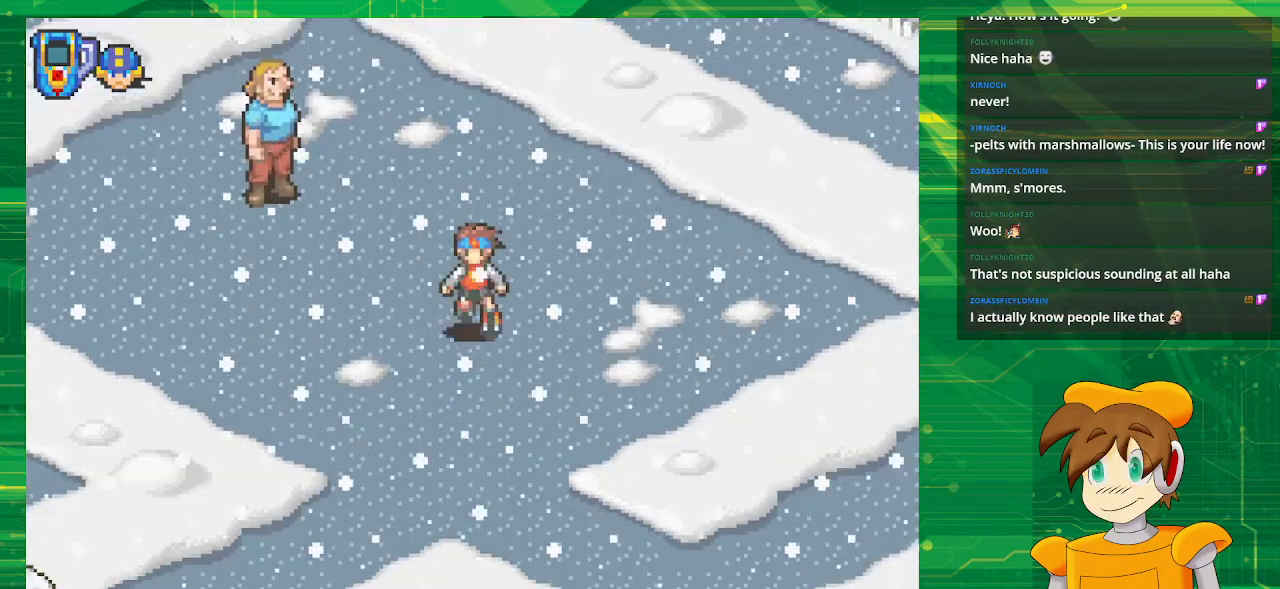
{"buttons": ["B", "DPAD_DOWN", "DPAD_RIGHT"], "events": [[367, "DPAD_RIGHT", "down"]]}
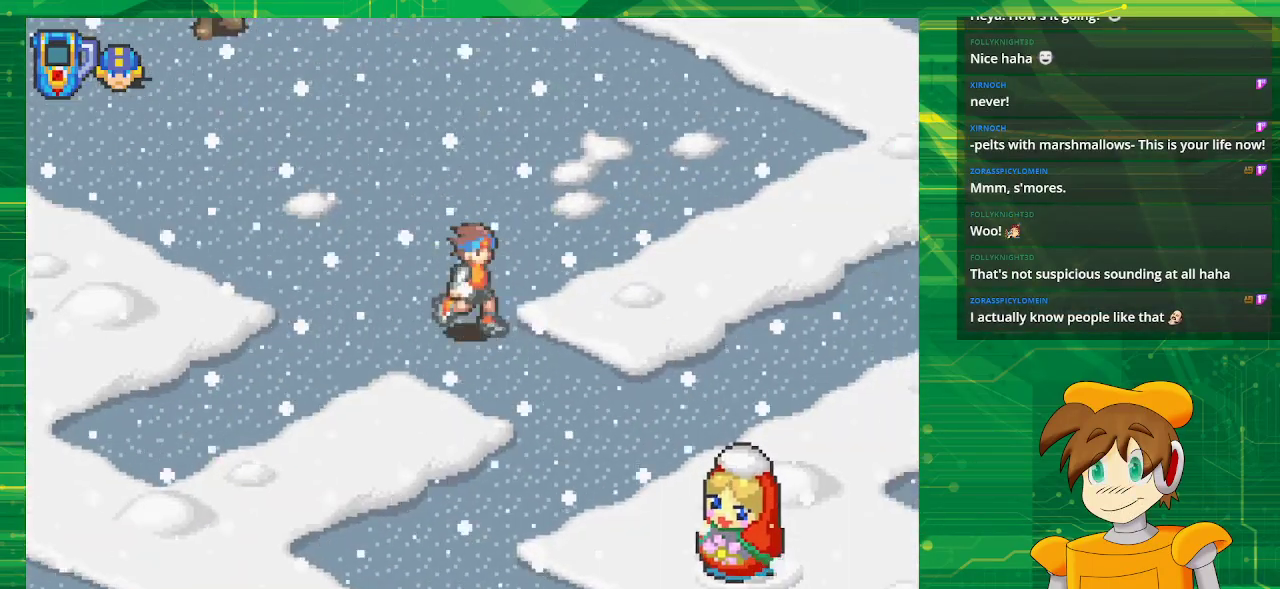
{"buttons": ["B", "DPAD_RIGHT"], "events": [[450, "DPAD_DOWN", "up"]]}